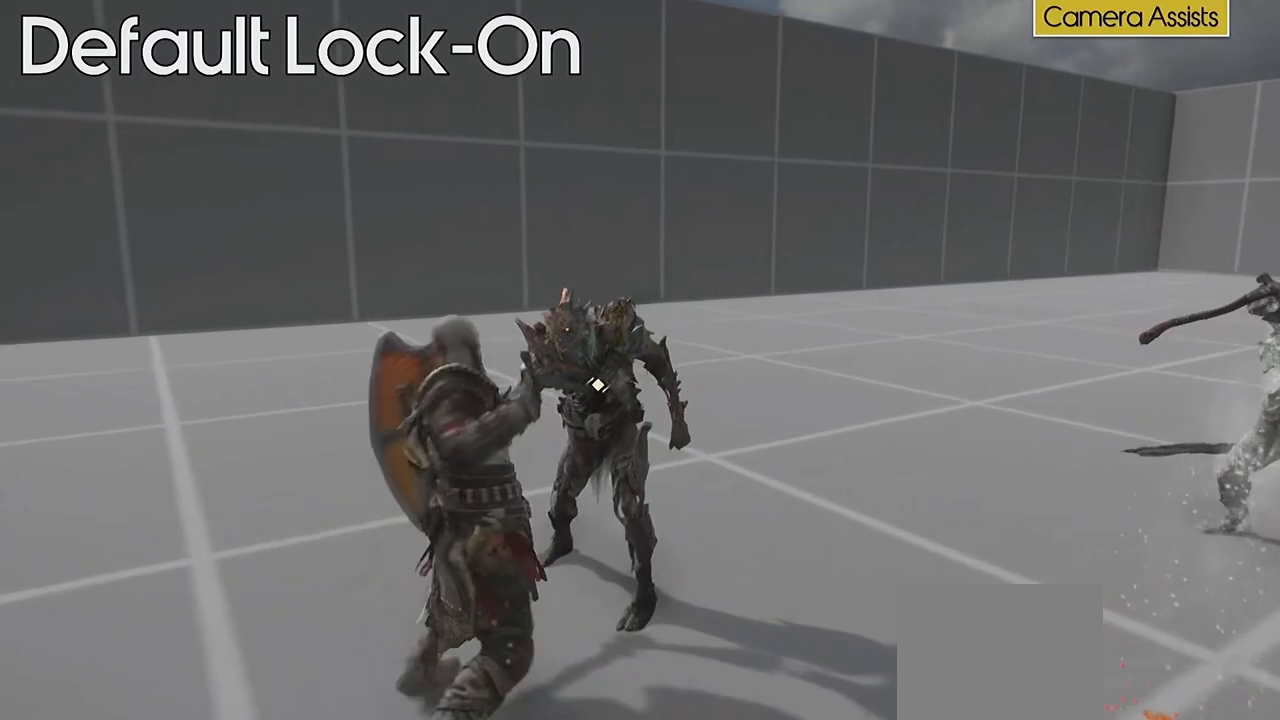
Gameplay with a controller (PlayStation layout); each line is a JSON object with the inputs held at the frame after it. "events" lists button and stick changes between this image and that frame as [ms after this image, input, new state], when the widget could be followed in between. Not read: L3 R3.
{"buttons": ["R1"], "left_stick": "center", "right_stick": "center", "events": [[133, "R1", "down"], [234, "R1", "up"], [300, "R1", "down"], [367, "R1", "up"], [434, "R1", "down"]]}
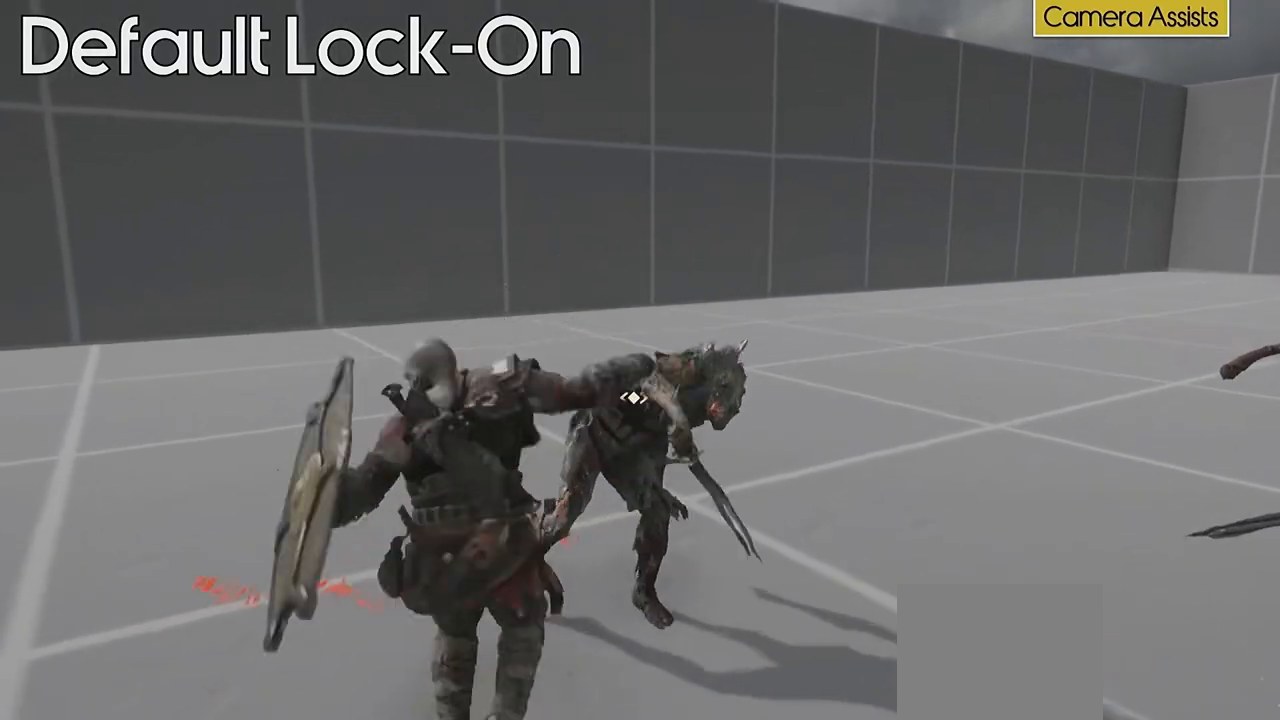
{"buttons": [], "left_stick": "center", "right_stick": "center", "events": [[67, "R1", "up"], [134, "R1", "down"], [200, "R1", "up"], [267, "R1", "down"], [334, "R1", "up"], [400, "R1", "down"], [467, "R1", "up"]]}
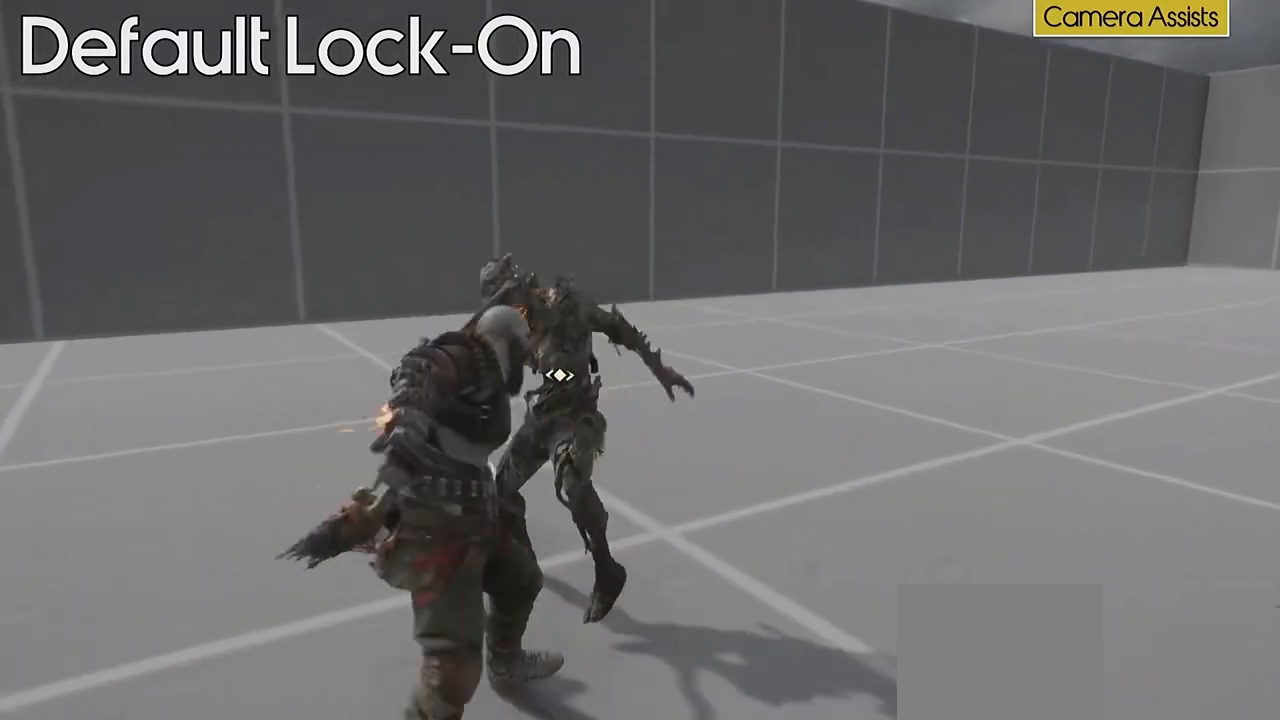
{"buttons": ["R1"], "left_stick": "center", "right_stick": "center", "events": [[33, "R1", "down"], [100, "R1", "up"], [200, "R1", "down"], [267, "R1", "up"], [333, "R1", "down"], [433, "R1", "up"], [467, "R1", "down"]]}
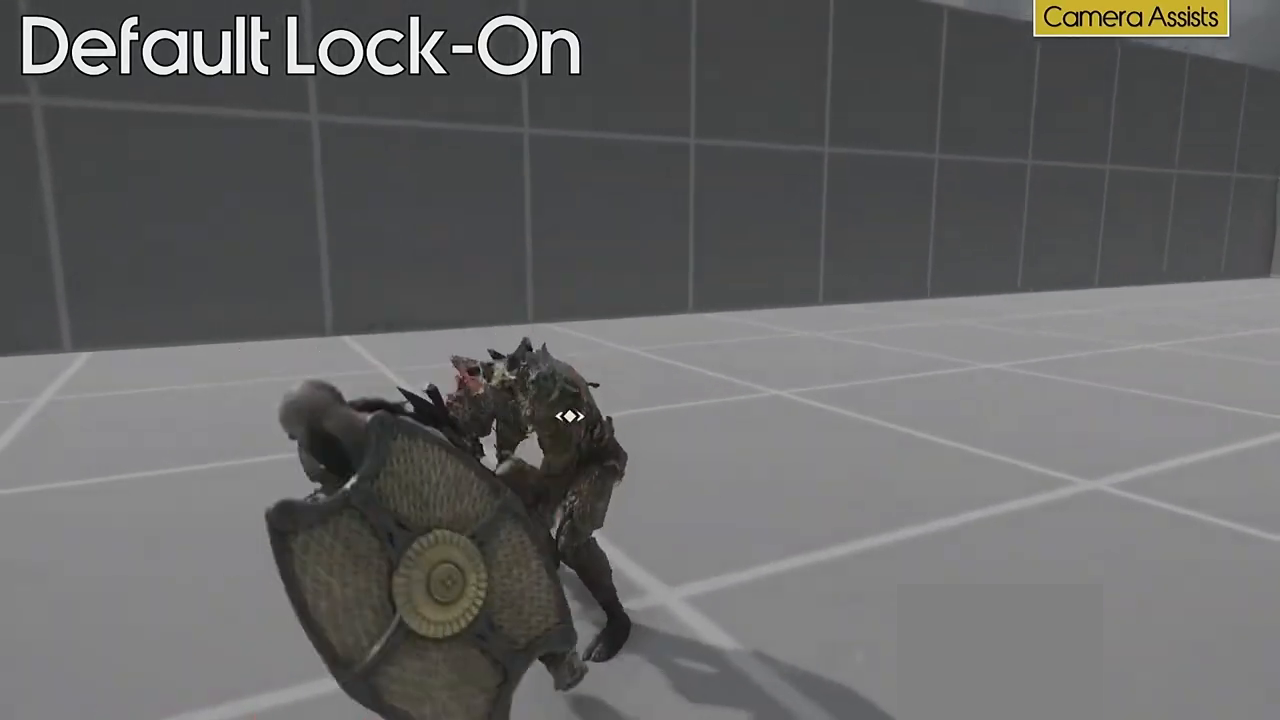
{"buttons": [], "left_stick": "center", "right_stick": "center", "events": [[100, "R1", "up"]]}
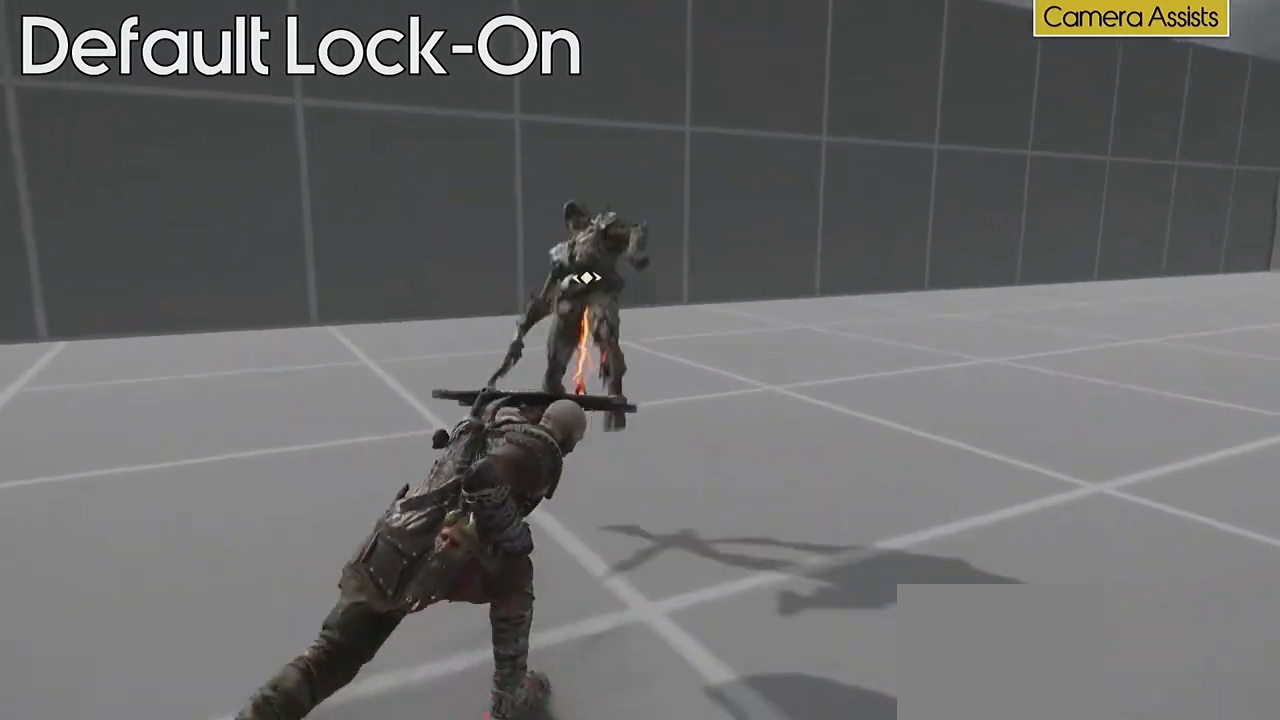
{"buttons": [], "left_stick": "center", "right_stick": "center", "events": []}
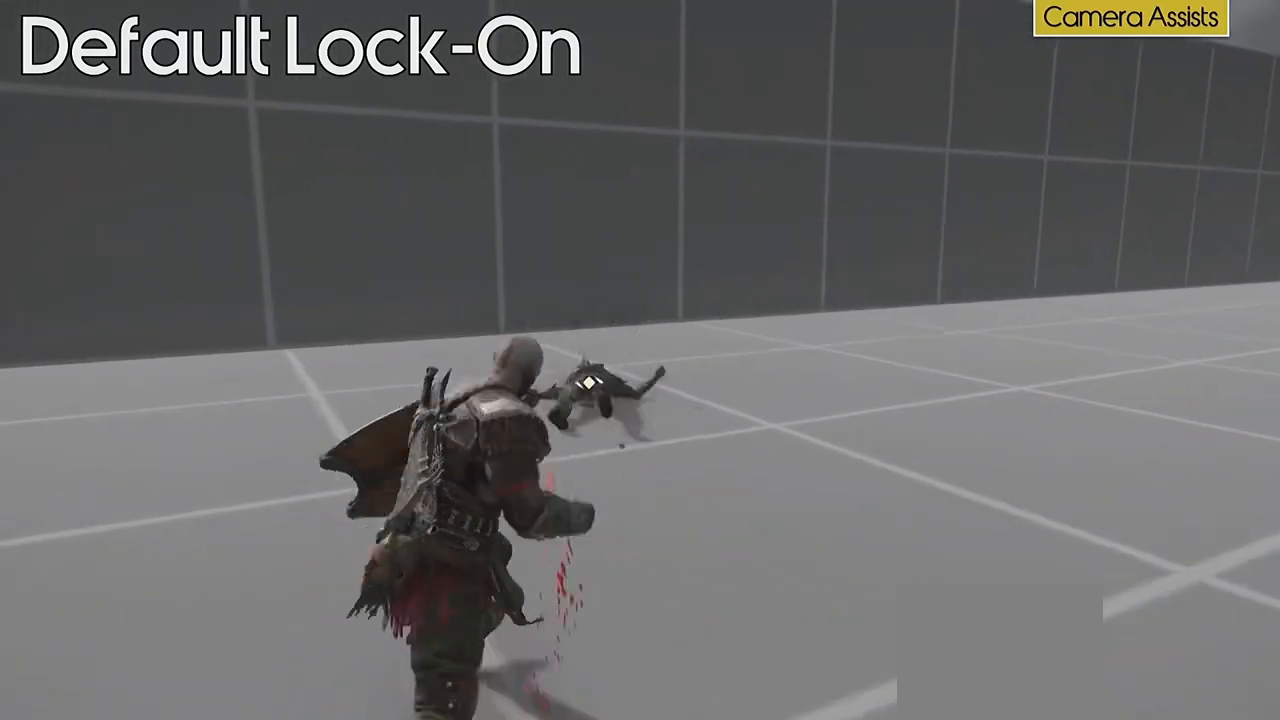
{"buttons": ["TRIANGLE"], "left_stick": "center", "right_stick": "down-right", "events": [[200, "right_stick", "down-right"], [401, "TRIANGLE", "down"]]}